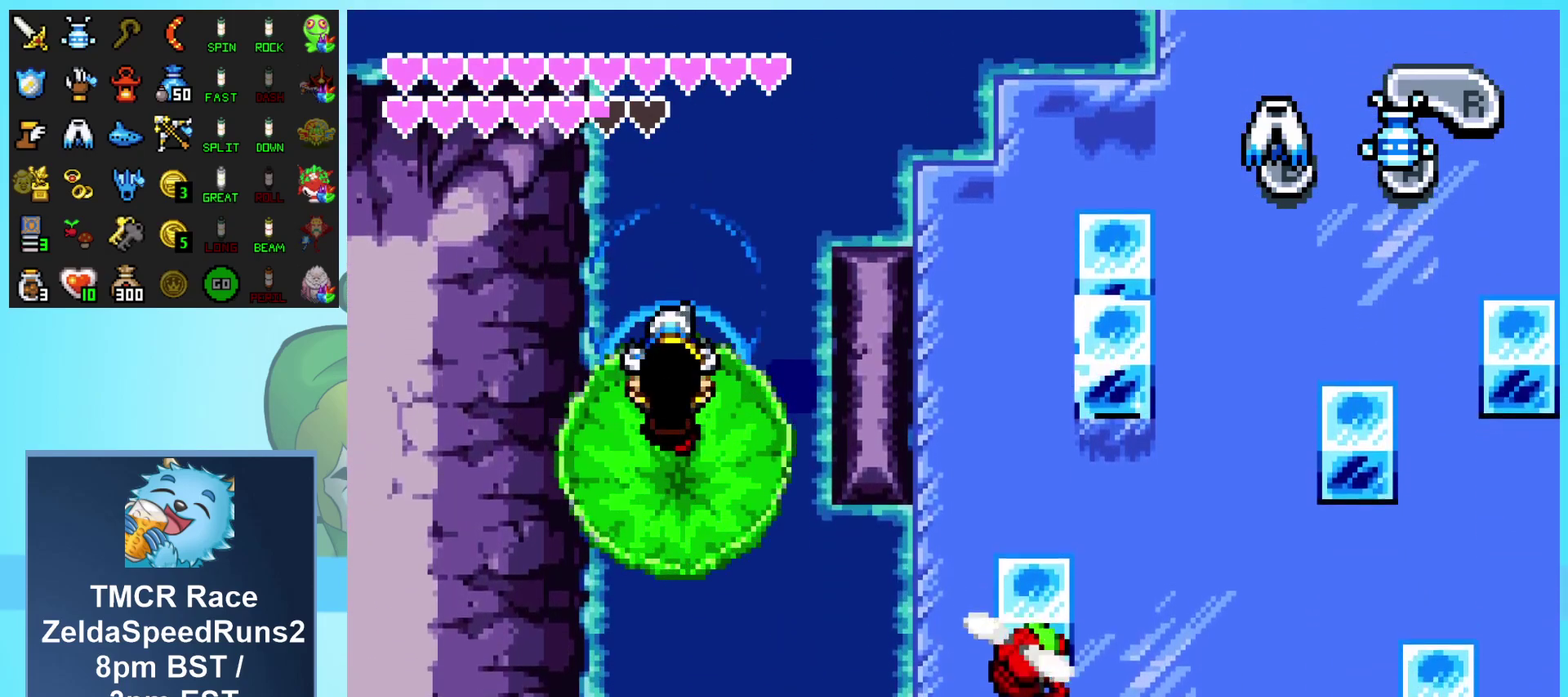
Gameplay with a controller (Nintendo layout); each line is a JSON object with the inputs held at the frame after it. "events" lists button and stick changes between this image and that frame as [ms after this image, input, new state], when the widget could be followed in between. Not read: L3 R3.
{"buttons": [], "events": []}
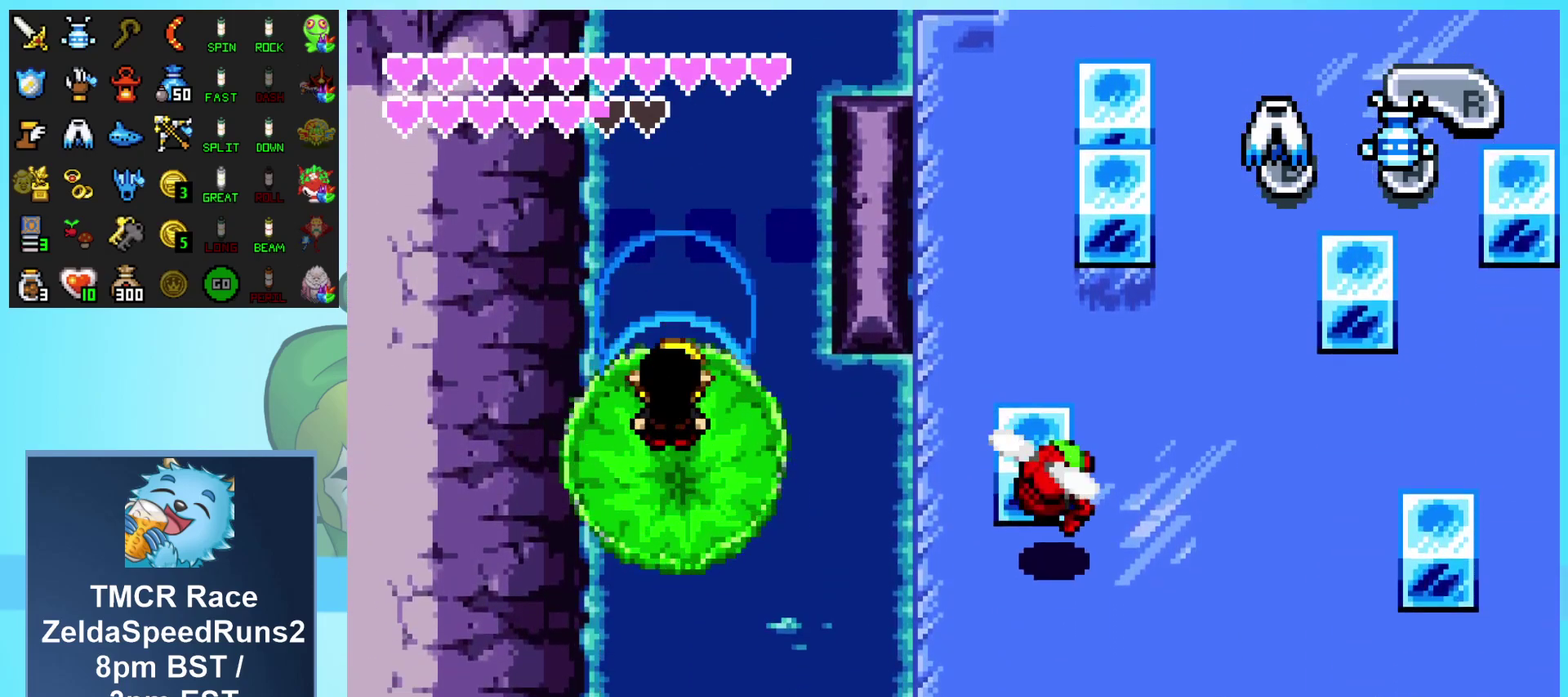
{"buttons": [], "events": [[117, "DPAD_LEFT", "down"], [183, "A", "down"], [217, "DPAD_LEFT", "up"], [300, "A", "up"], [367, "A", "down"], [450, "A", "up"]]}
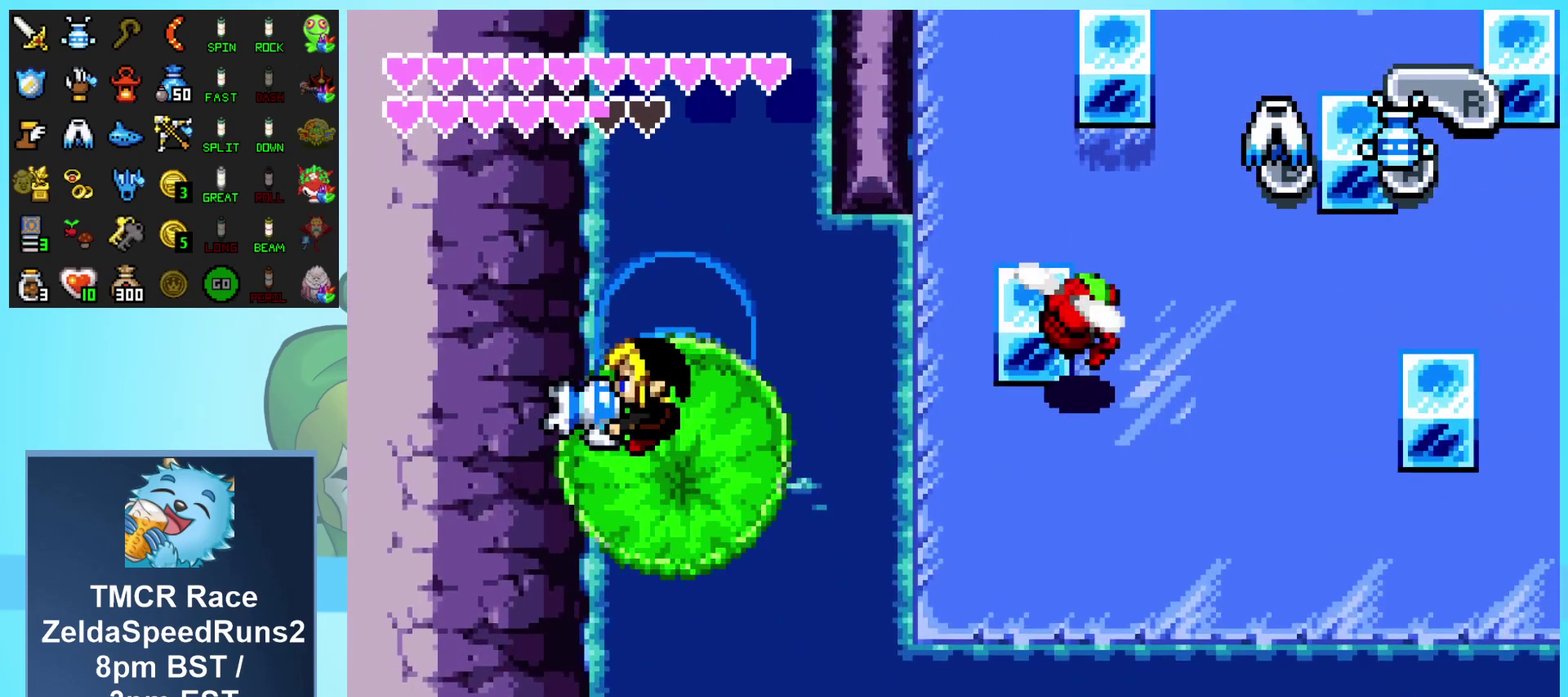
{"buttons": [], "events": [[33, "A", "down"], [133, "A", "up"], [200, "A", "down"], [283, "A", "up"], [367, "A", "down"], [467, "A", "up"]]}
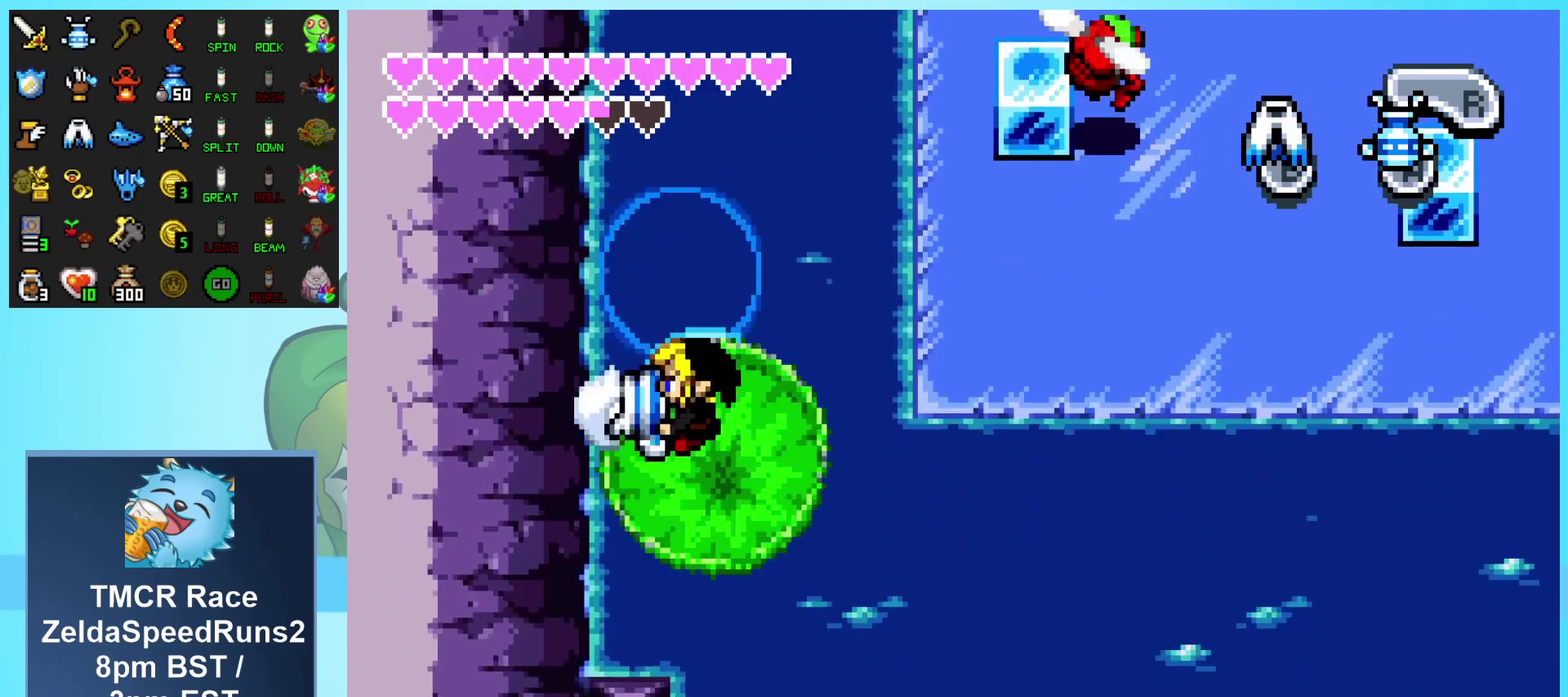
{"buttons": [], "events": [[33, "A", "down"], [133, "A", "up"], [200, "A", "down"], [300, "A", "up"], [367, "A", "down"], [467, "A", "up"]]}
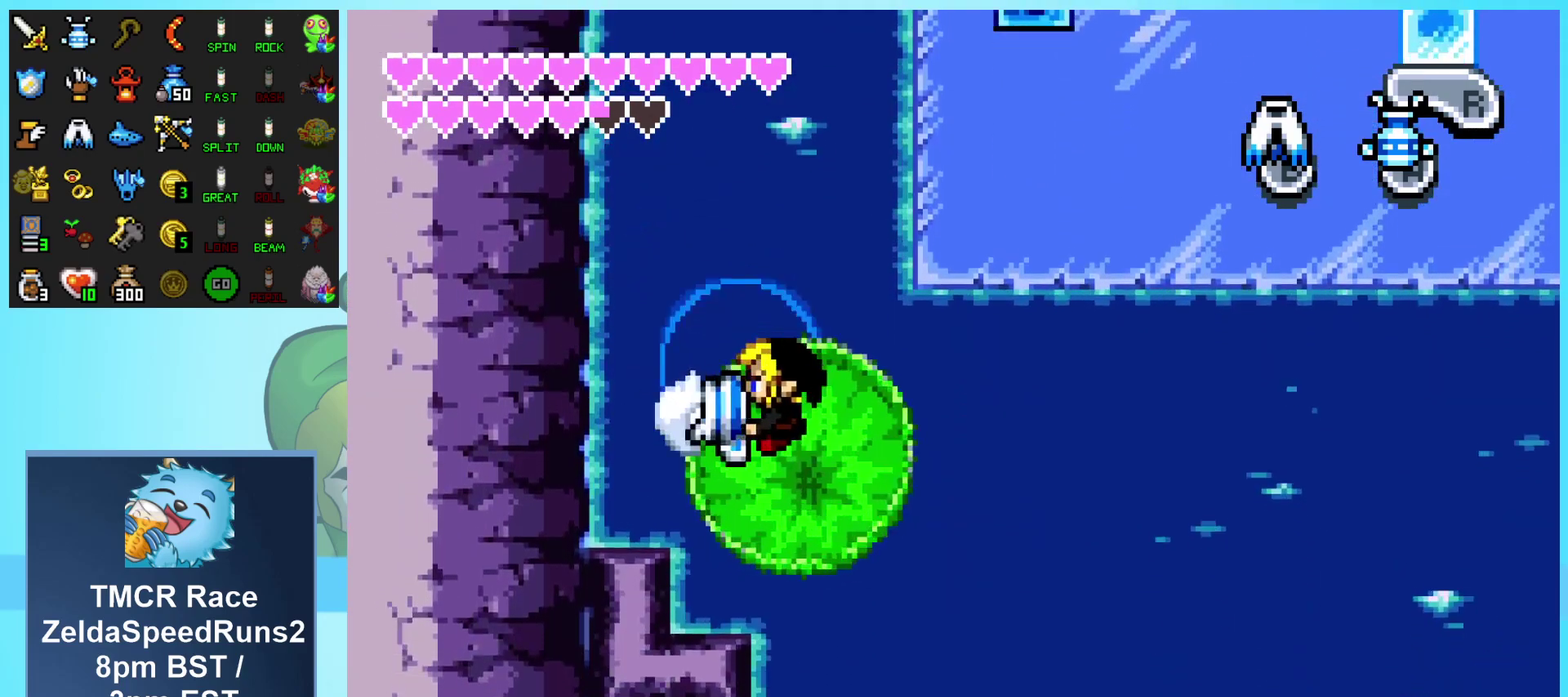
{"buttons": [], "events": [[33, "A", "down"], [150, "A", "up"], [200, "A", "down"], [300, "A", "up"], [367, "A", "down"], [483, "A", "up"]]}
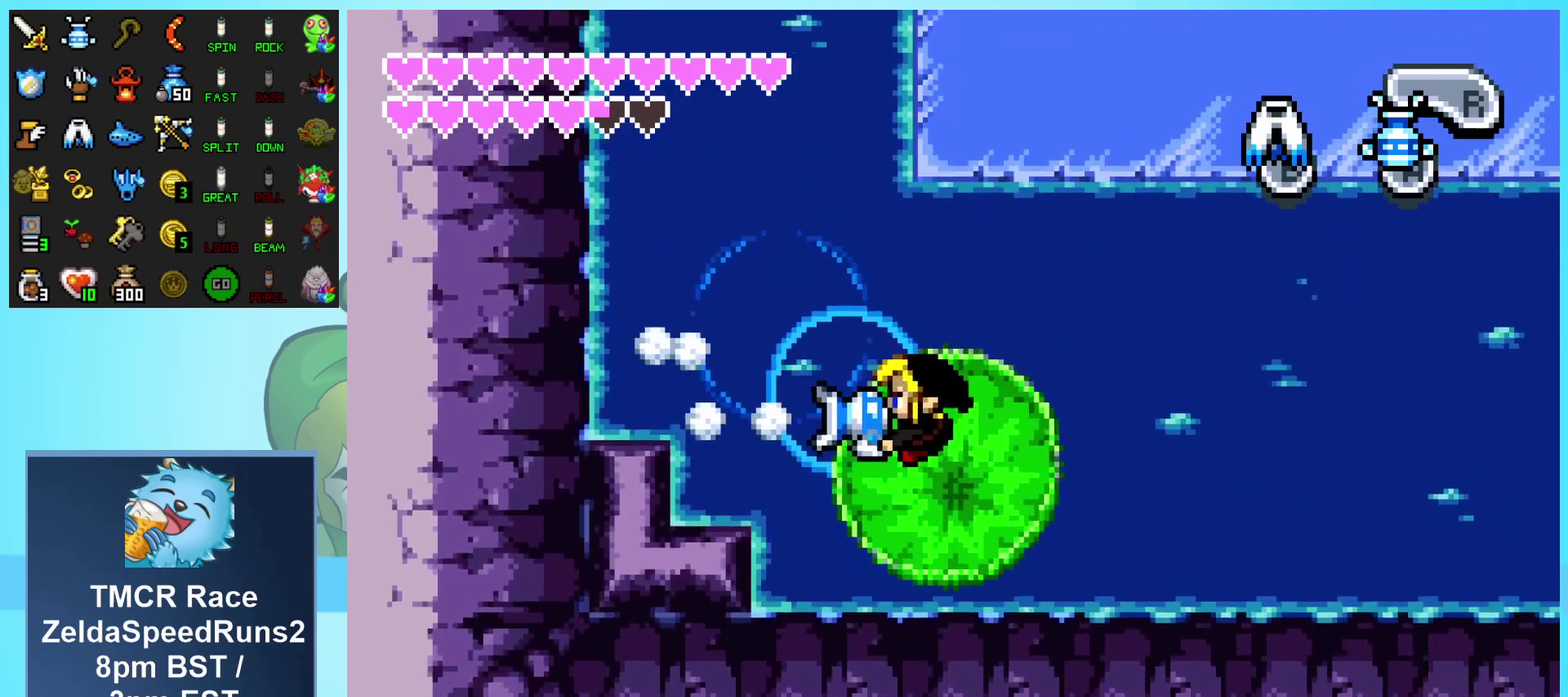
{"buttons": [], "events": [[50, "A", "down"], [167, "A", "up"], [233, "A", "down"], [333, "A", "up"]]}
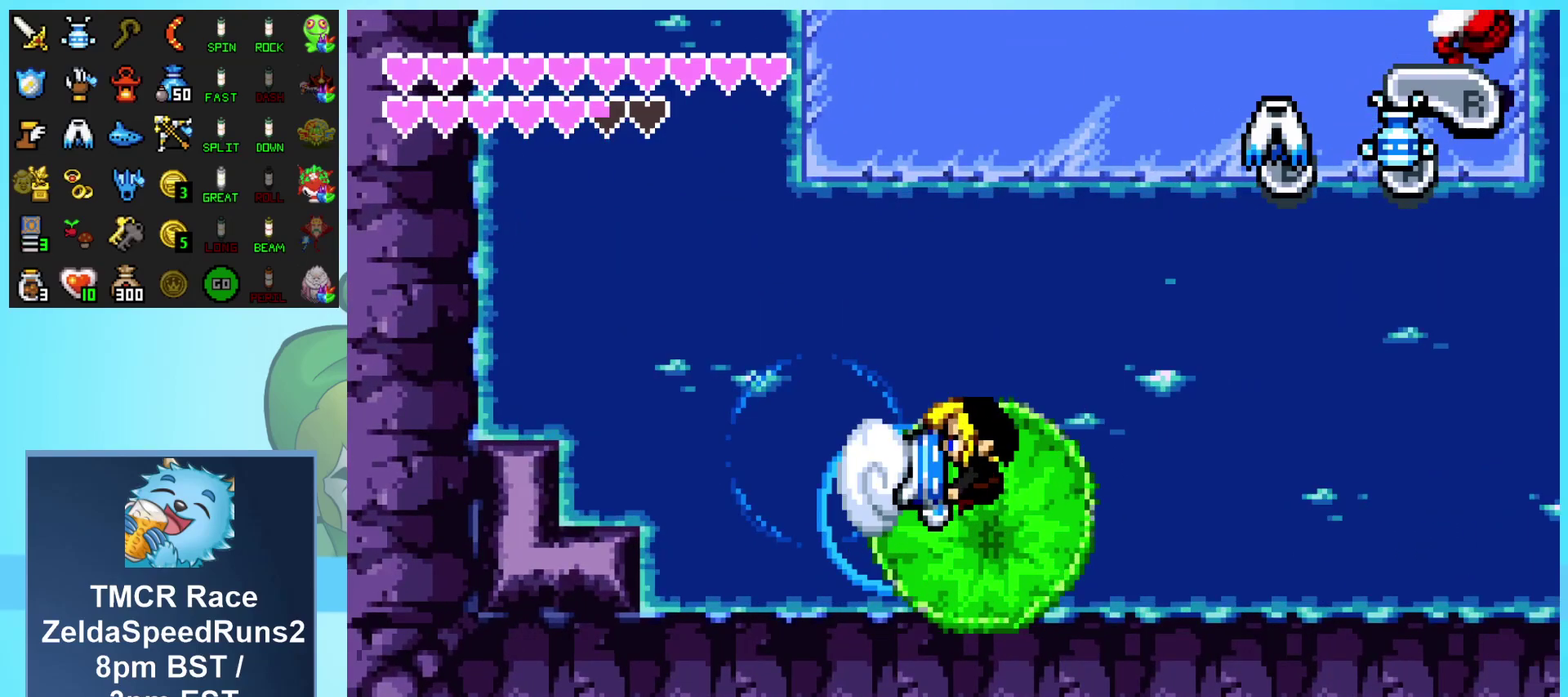
{"buttons": [], "events": []}
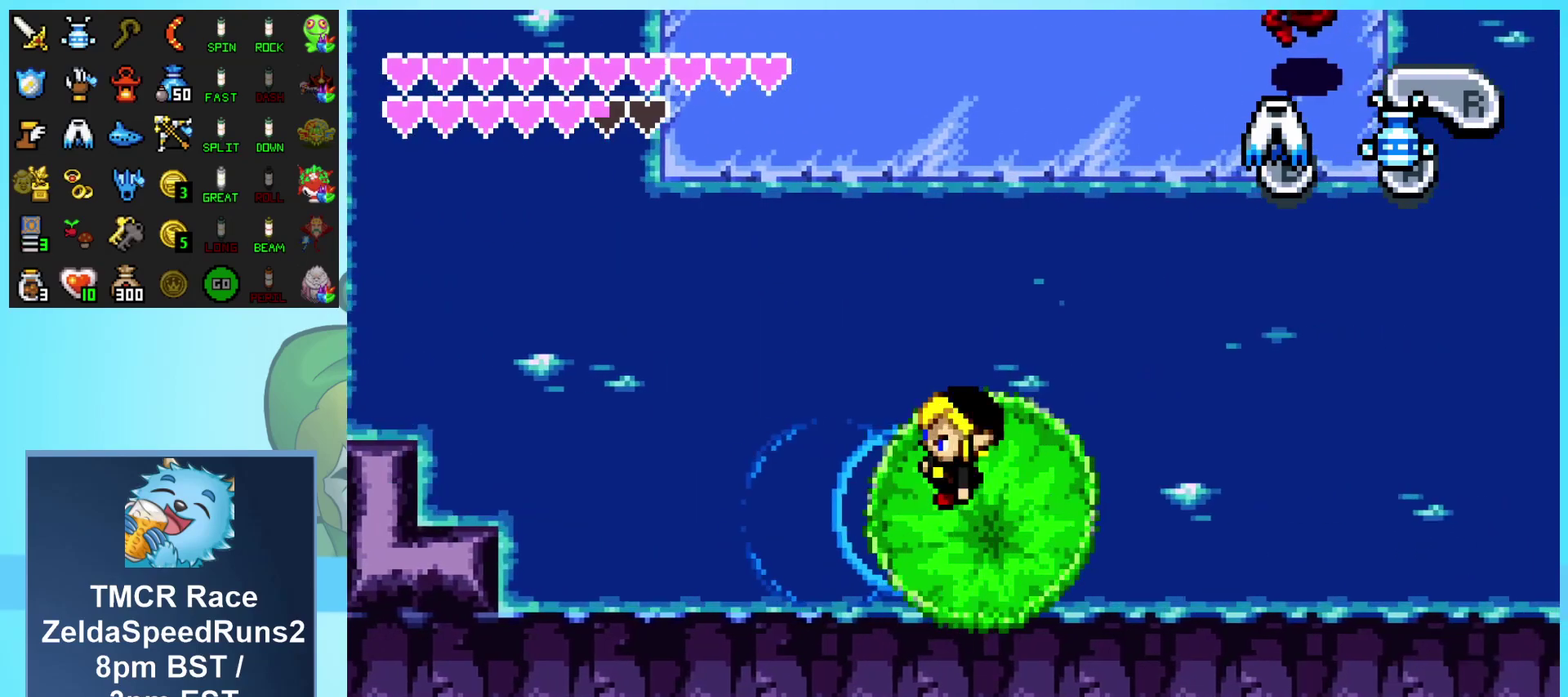
{"buttons": [], "events": [[267, "DPAD_DOWN", "down"], [367, "A", "down"], [400, "DPAD_DOWN", "up"], [500, "A", "up"]]}
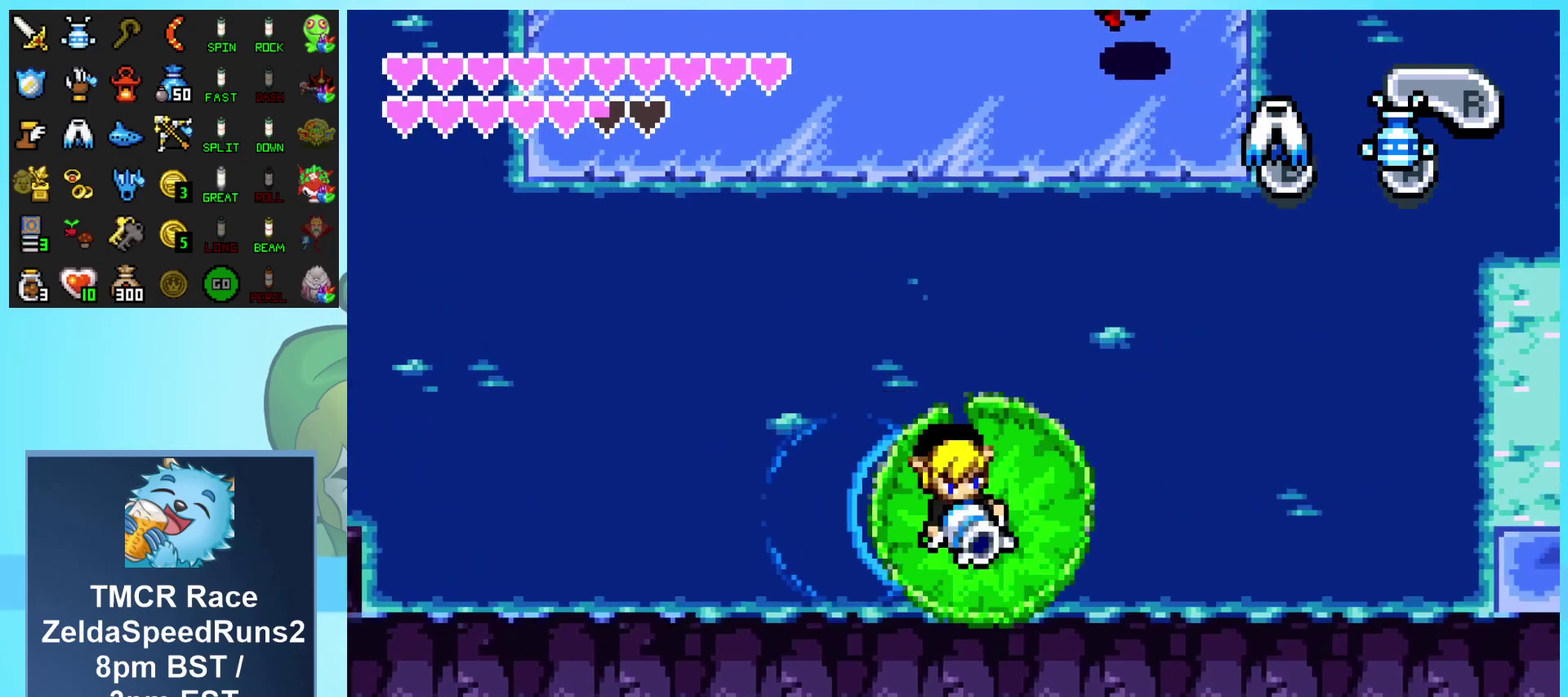
{"buttons": ["A"], "events": [[67, "A", "down"], [167, "A", "up"], [233, "A", "down"], [333, "A", "up"], [417, "A", "down"]]}
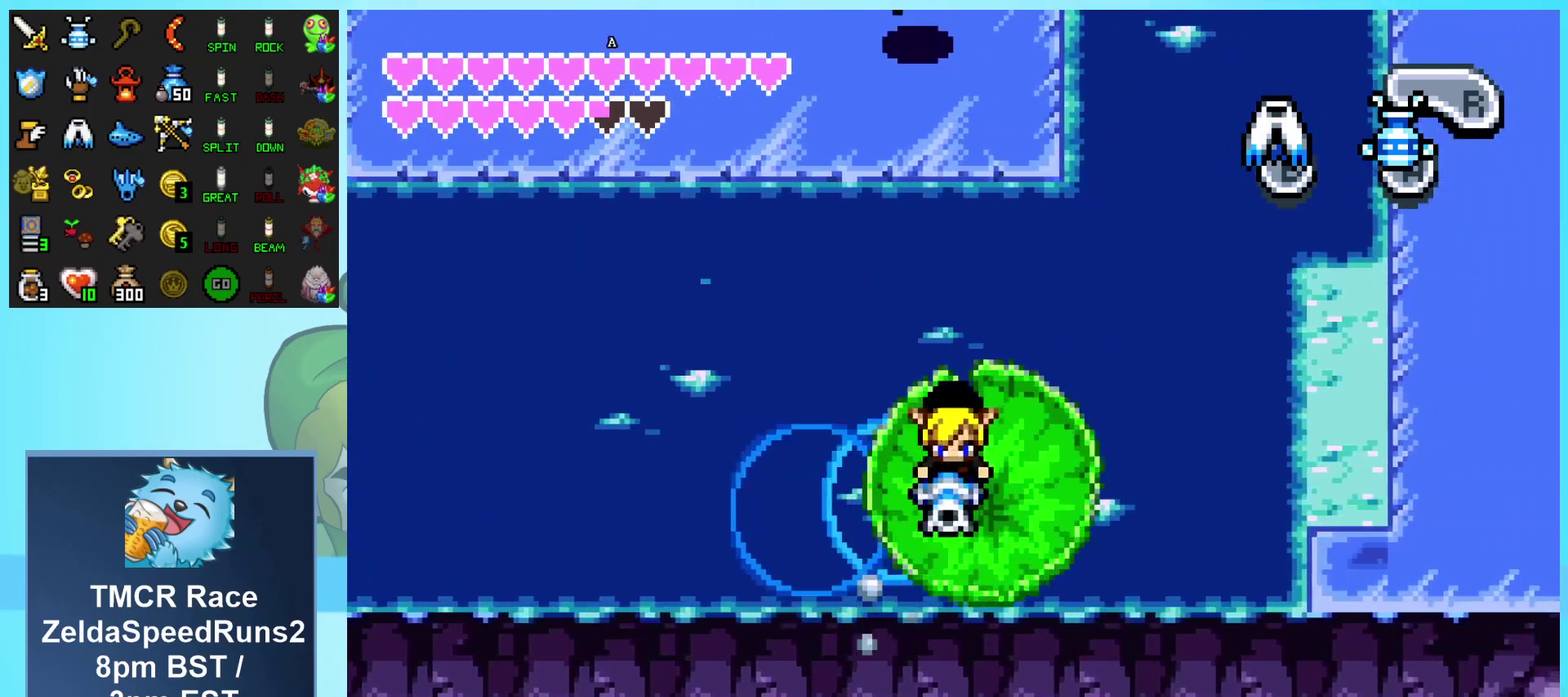
{"buttons": ["A"], "events": [[17, "A", "up"], [83, "A", "down"], [183, "A", "up"], [250, "A", "down"], [350, "A", "up"], [433, "A", "down"]]}
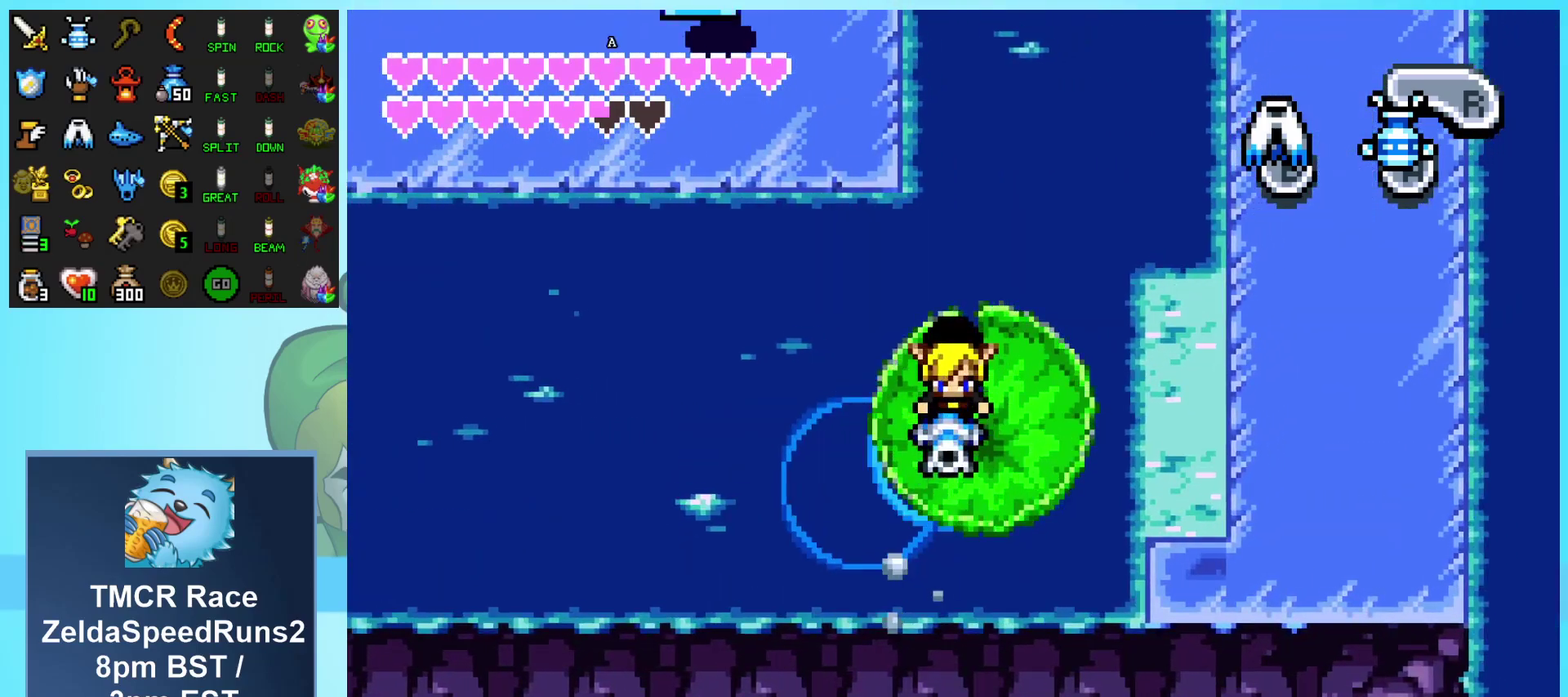
{"buttons": ["A"], "events": [[17, "A", "up"], [83, "A", "down"], [183, "A", "up"], [250, "A", "down"], [350, "A", "up"], [433, "A", "down"]]}
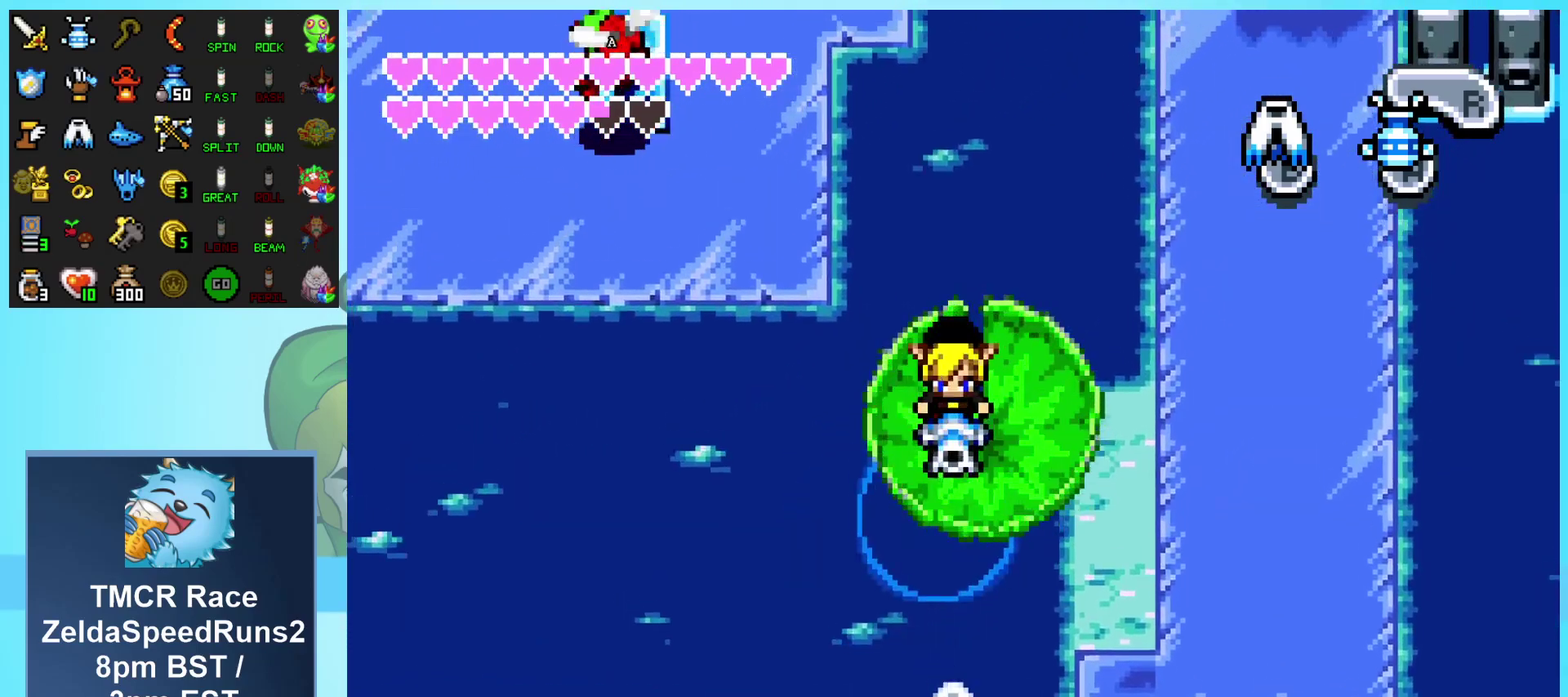
{"buttons": [], "events": [[17, "A", "up"], [100, "A", "down"], [200, "A", "up"]]}
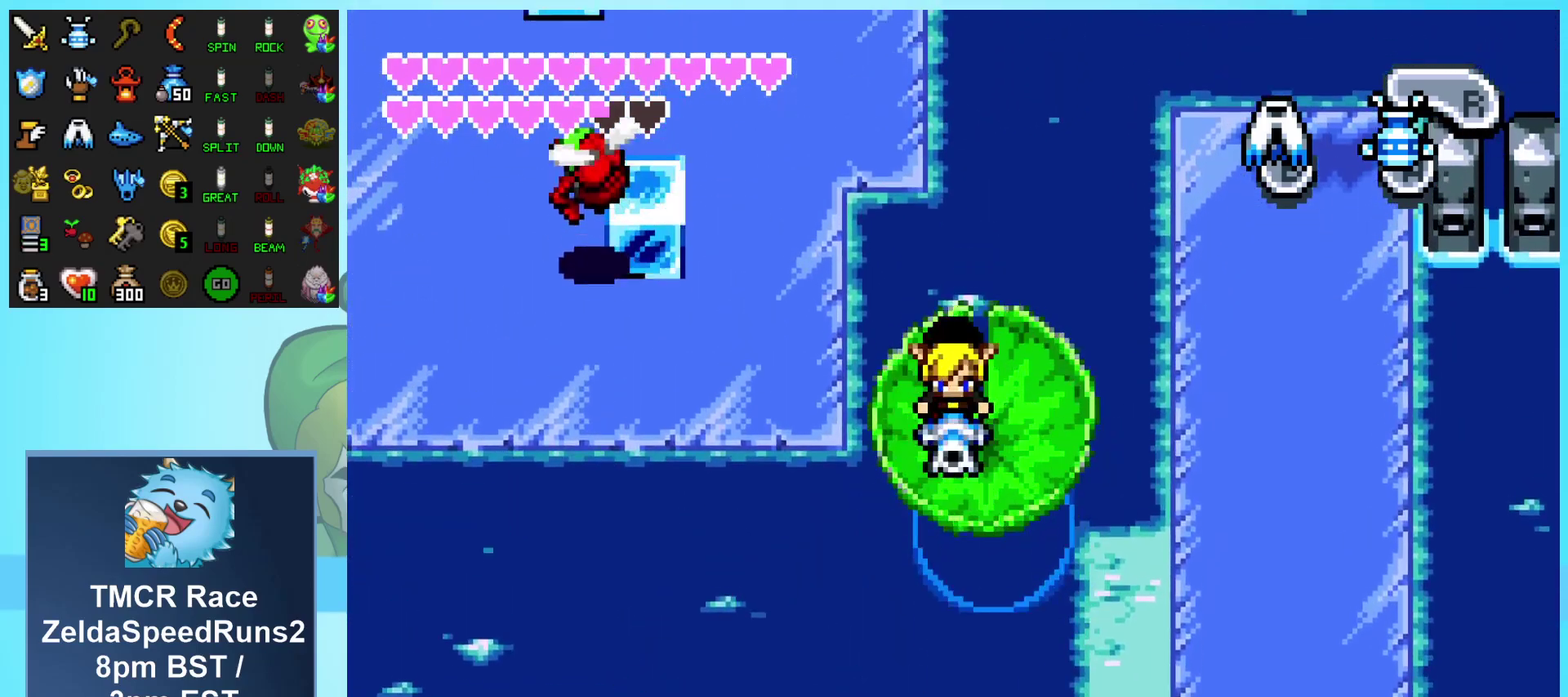
{"buttons": [], "events": []}
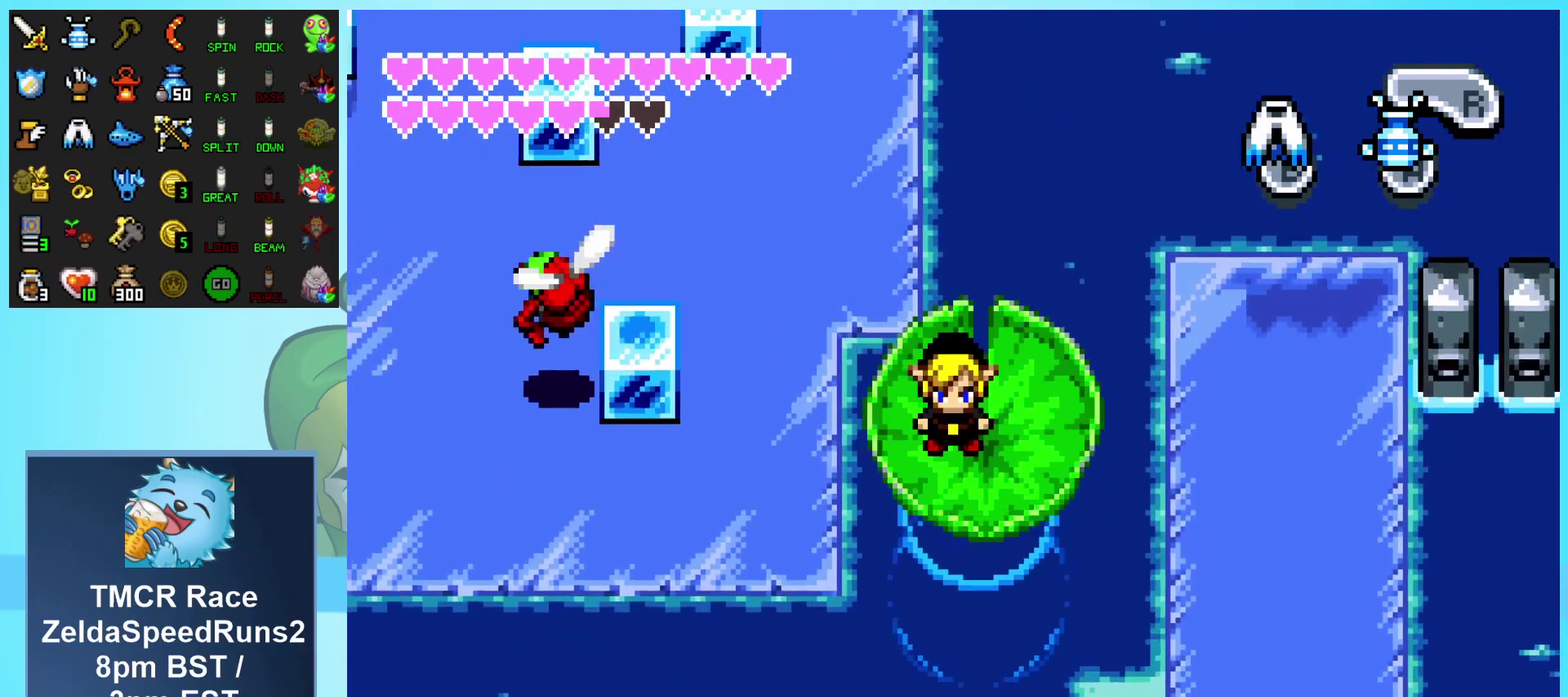
{"buttons": ["A"], "events": [[200, "DPAD_LEFT", "down"], [250, "A", "down"], [300, "DPAD_LEFT", "up"], [350, "A", "up"], [433, "A", "down"]]}
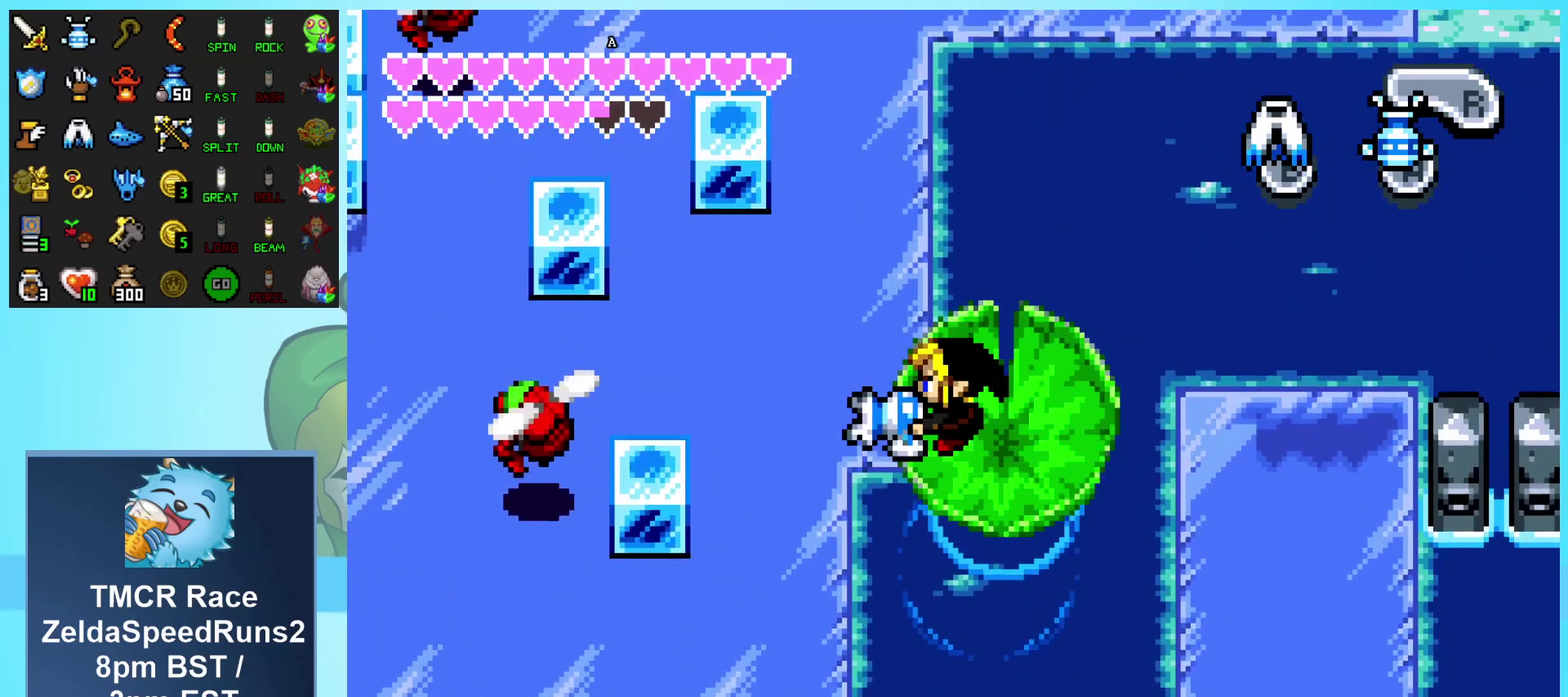
{"buttons": ["A"], "events": [[33, "A", "up"], [83, "A", "down"], [183, "A", "up"], [250, "A", "down"], [350, "A", "up"], [433, "A", "down"]]}
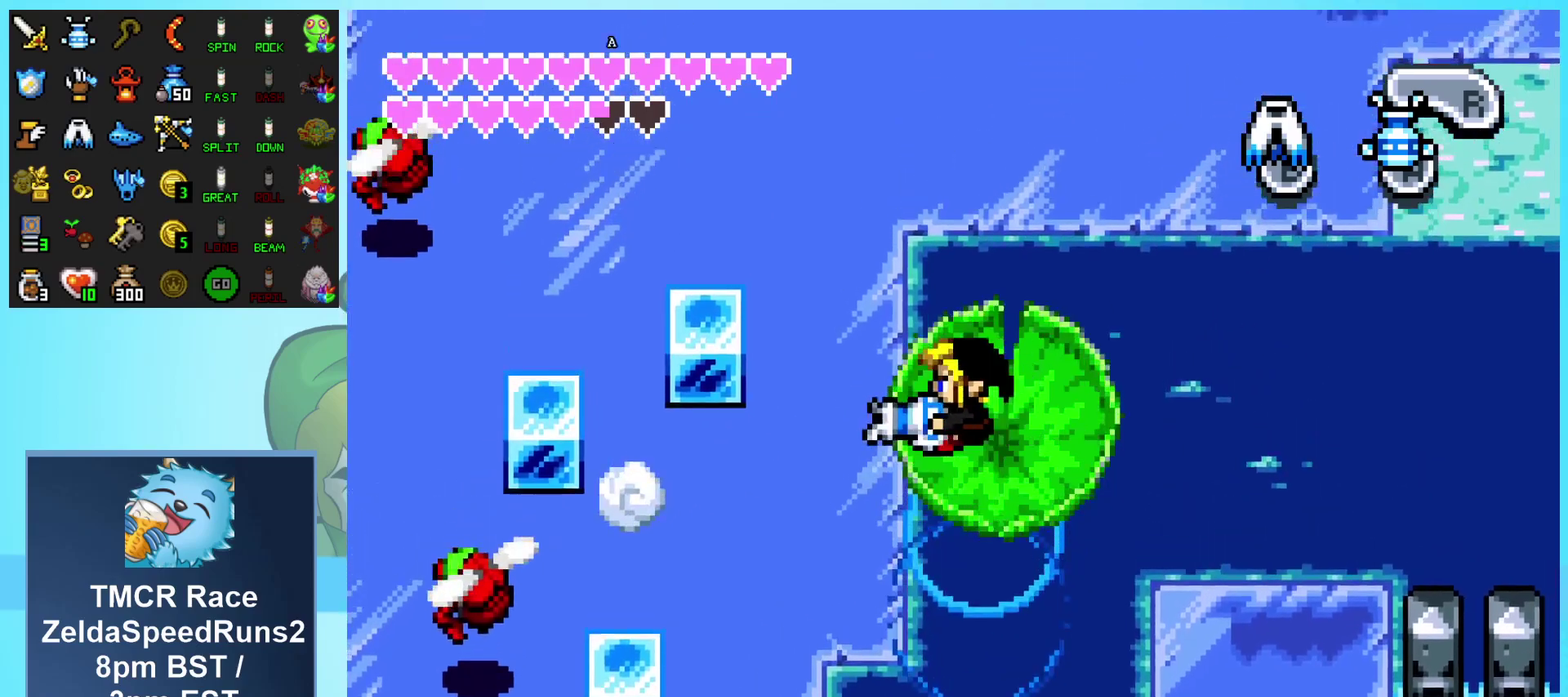
{"buttons": ["A"], "events": [[33, "A", "up"], [100, "A", "down"], [200, "A", "up"], [267, "A", "down"], [400, "A", "up"], [450, "A", "down"]]}
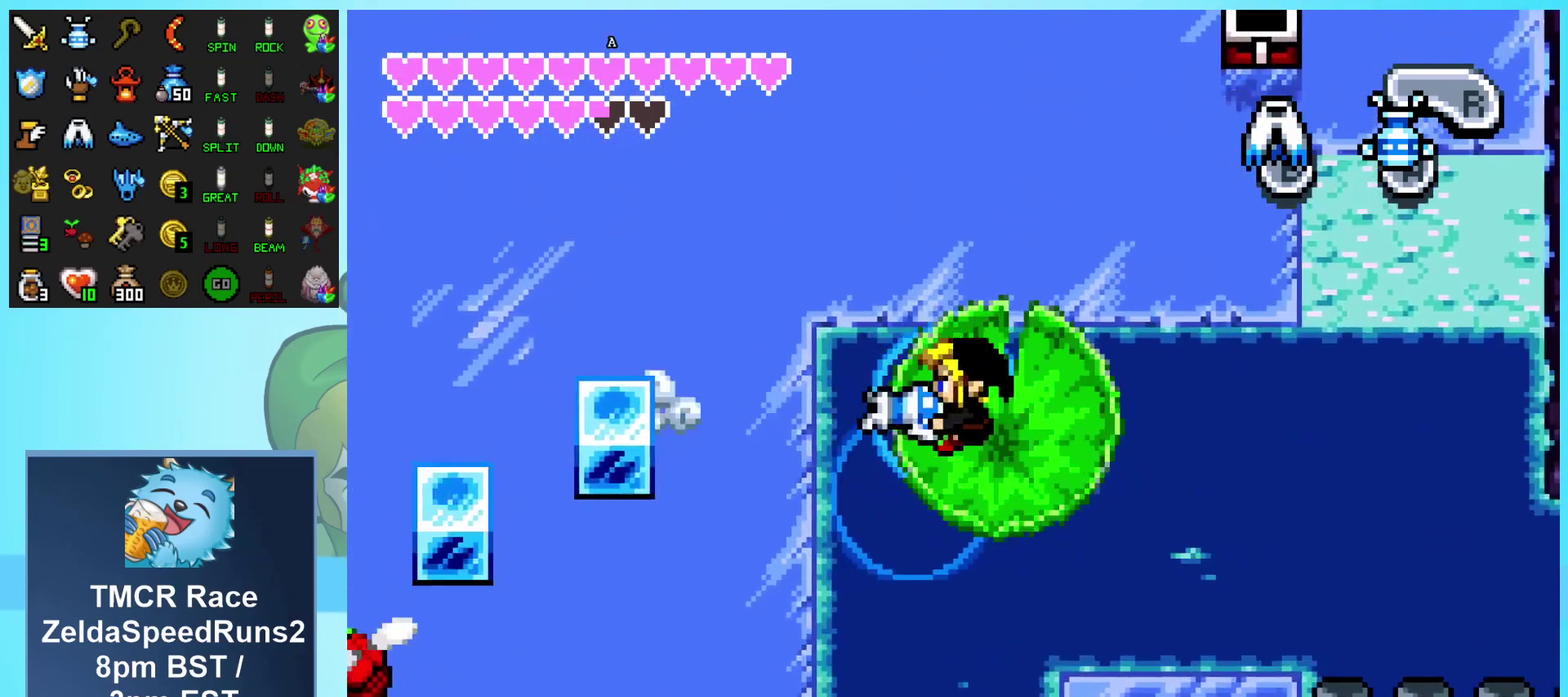
{"buttons": [], "events": [[67, "A", "up"]]}
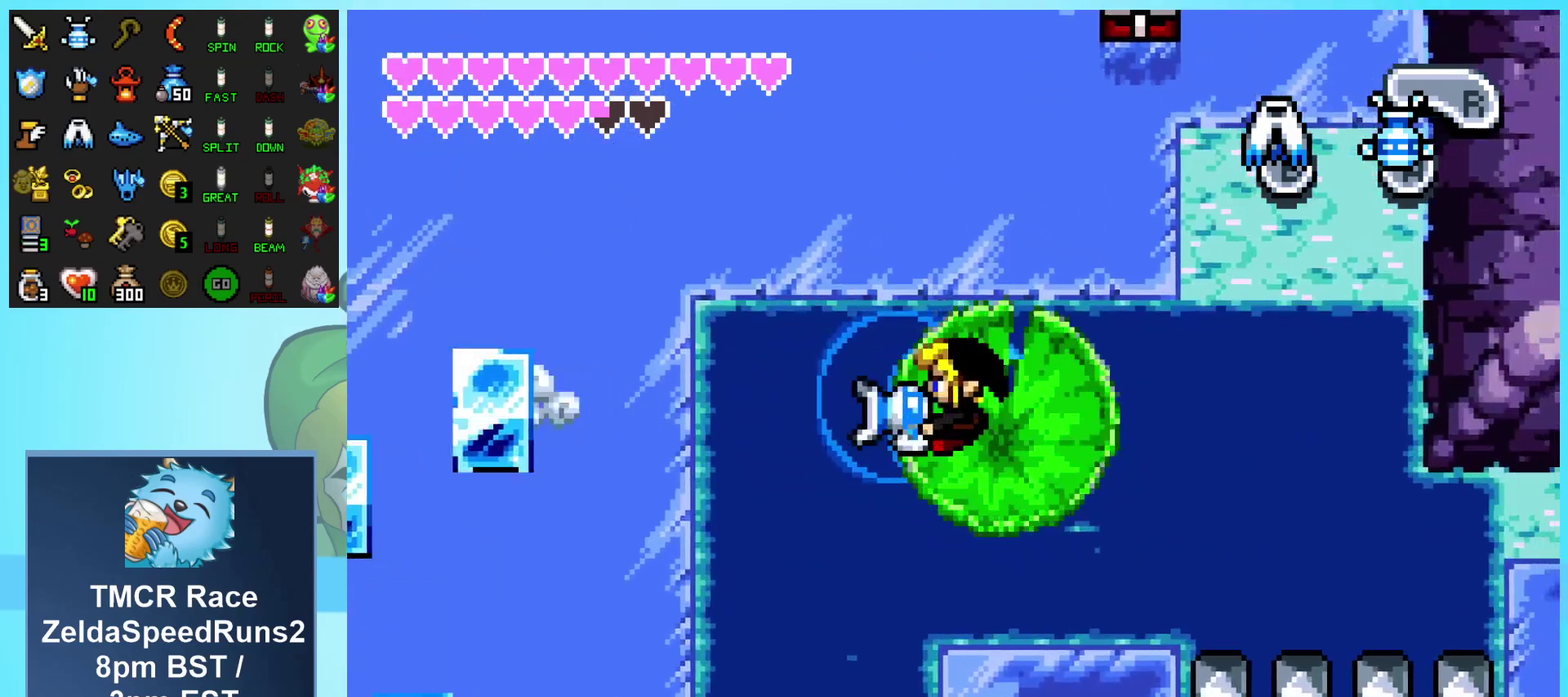
{"buttons": ["A"], "events": [[217, "DPAD_UP", "down"], [283, "A", "down"], [350, "DPAD_UP", "up"], [383, "A", "up"], [467, "A", "down"]]}
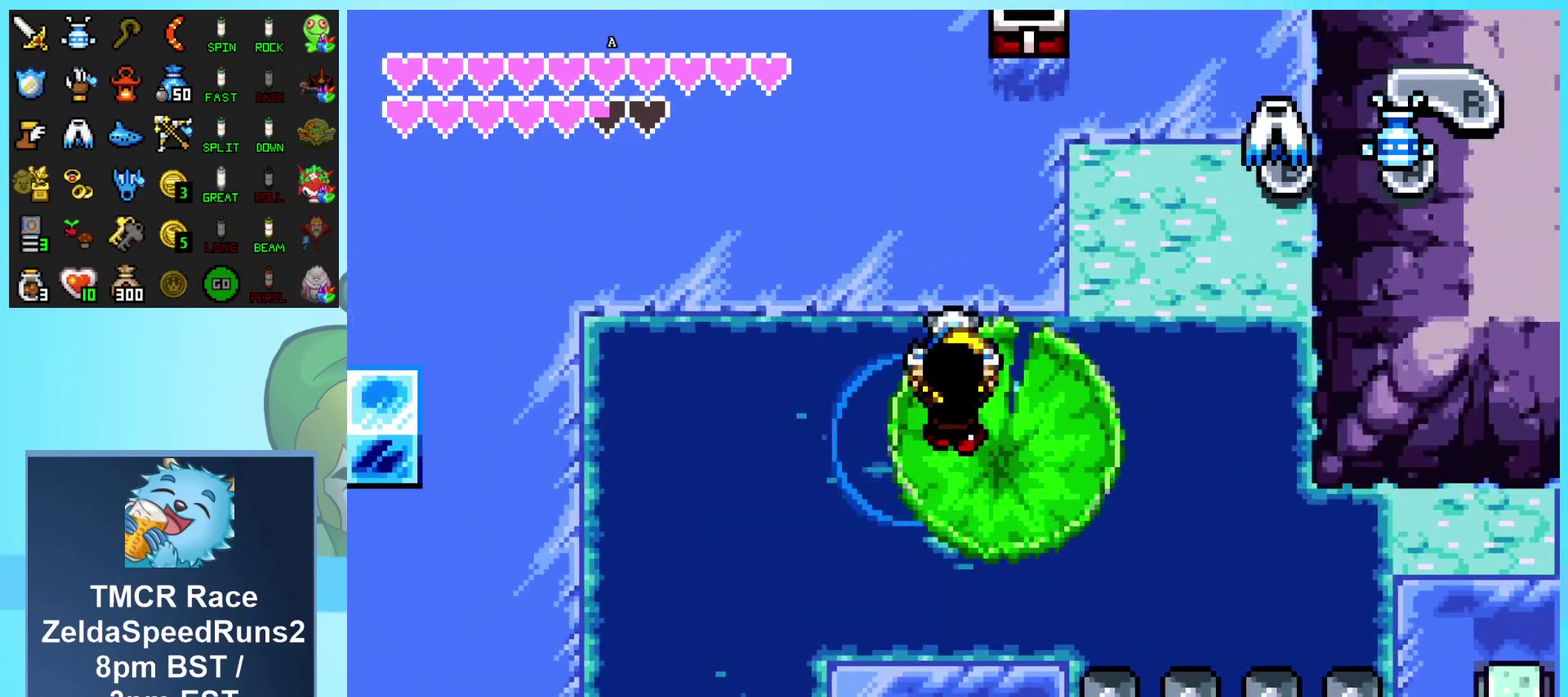
{"buttons": [], "events": [[67, "A", "up"]]}
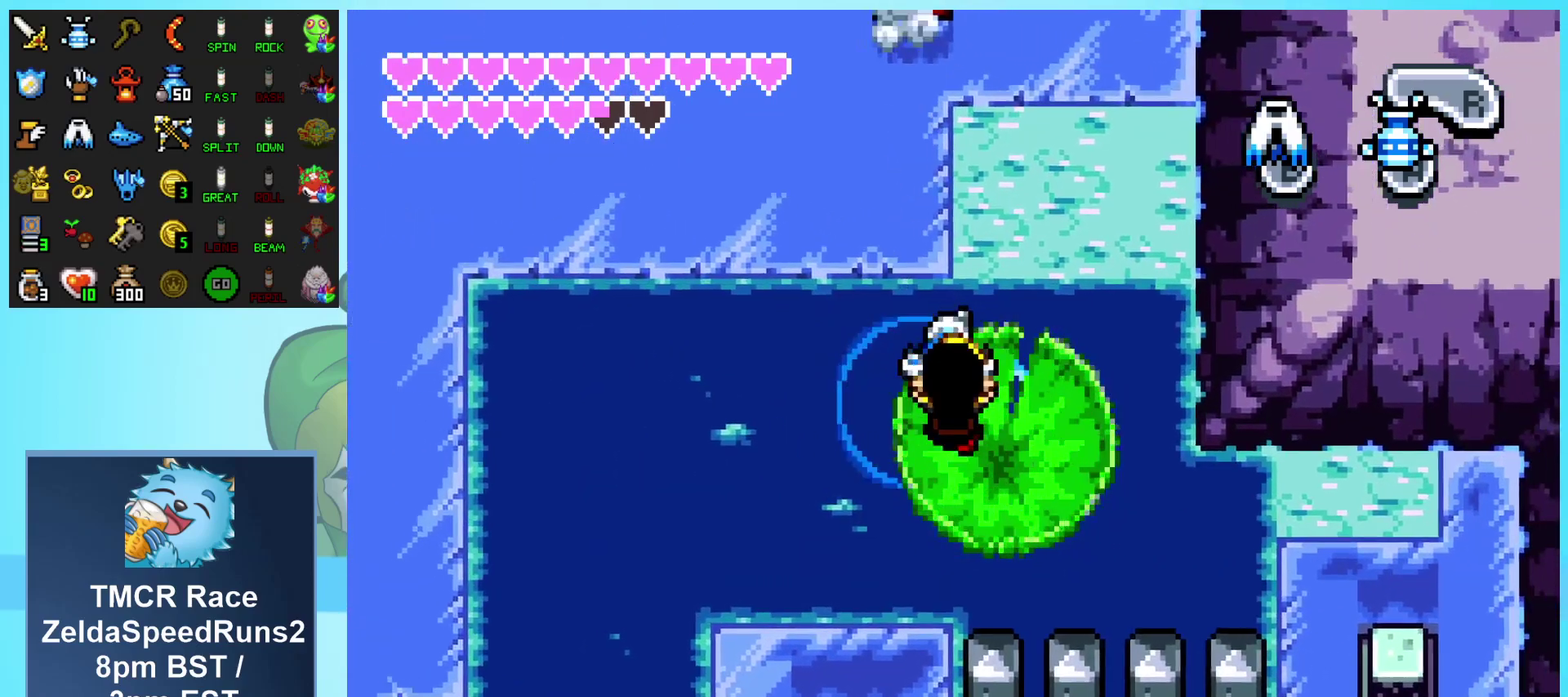
{"buttons": ["DPAD_RIGHT"], "events": [[283, "DPAD_RIGHT", "down"]]}
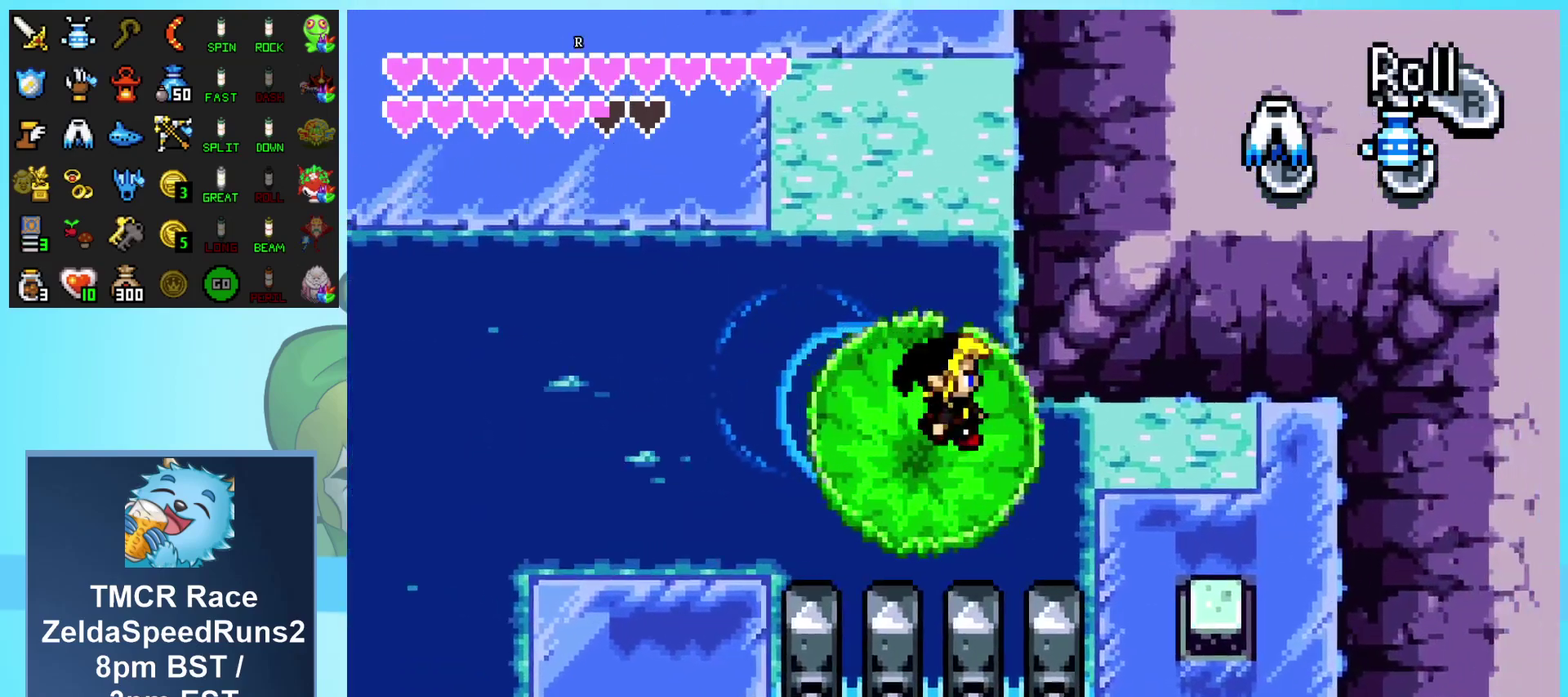
{"buttons": ["DPAD_DOWN", "DPAD_RIGHT"], "events": [[433, "DPAD_DOWN", "down"]]}
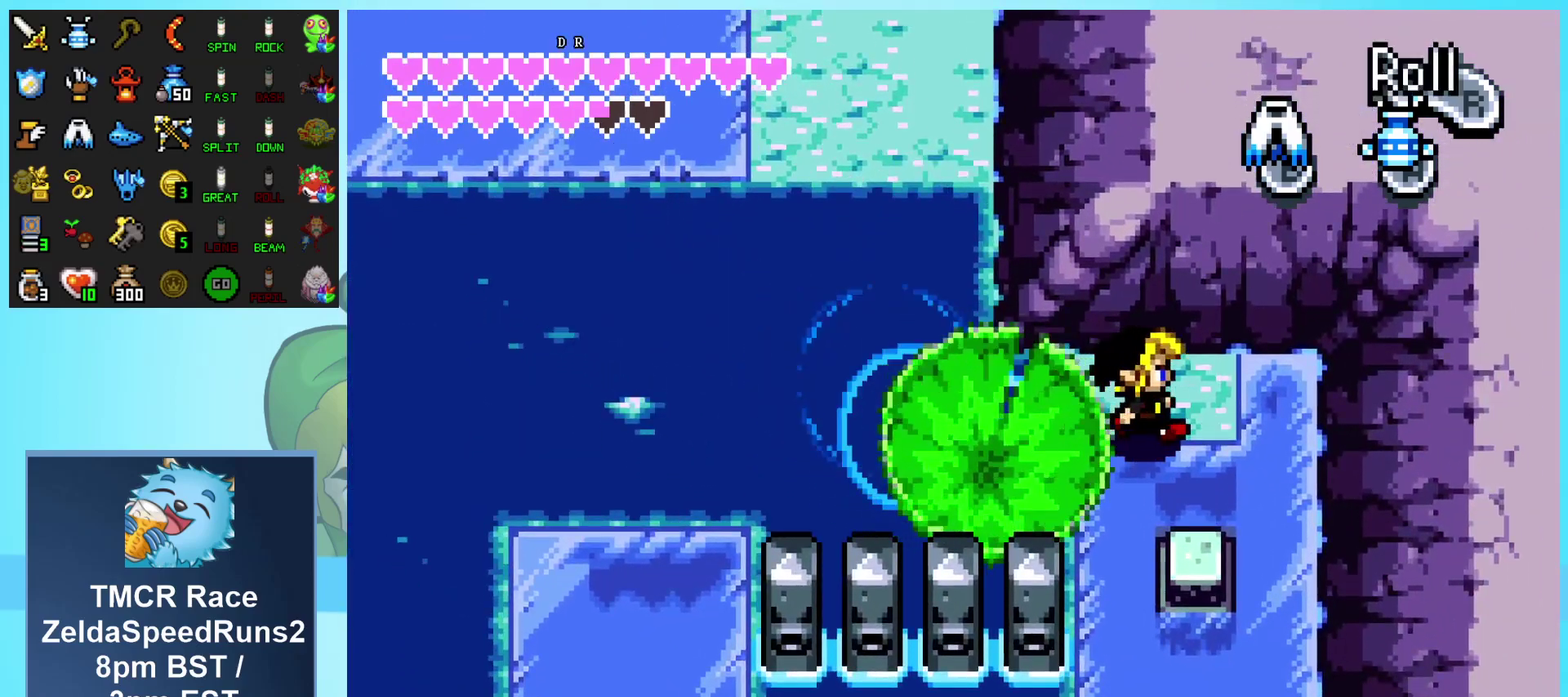
{"buttons": ["DPAD_UP", "DPAD_LEFT"], "events": [[33, "DPAD_RIGHT", "up"], [217, "DPAD_LEFT", "down"], [317, "DPAD_DOWN", "up"], [350, "DPAD_UP", "down"]]}
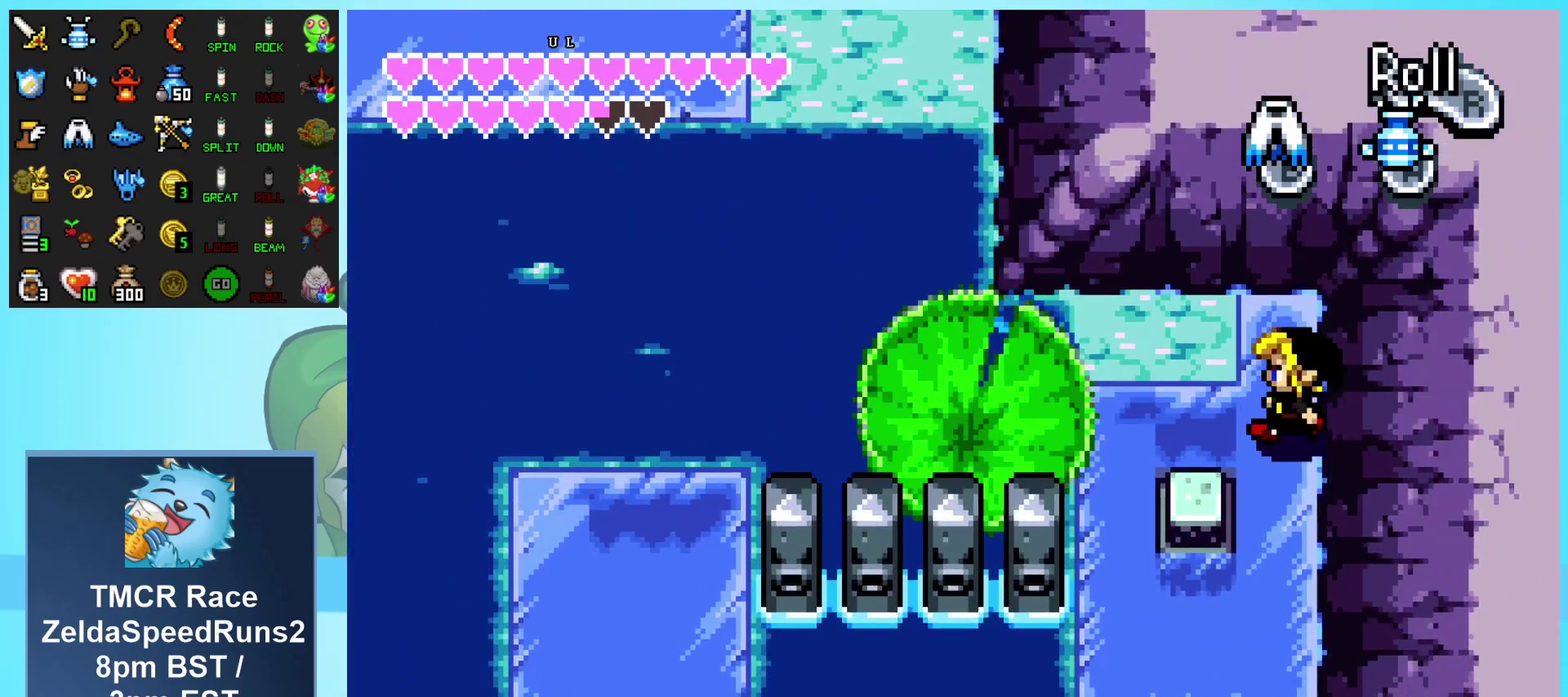
{"buttons": ["DPAD_DOWN"], "events": [[233, "DPAD_UP", "up"], [267, "DPAD_DOWN", "down"], [433, "DPAD_LEFT", "up"]]}
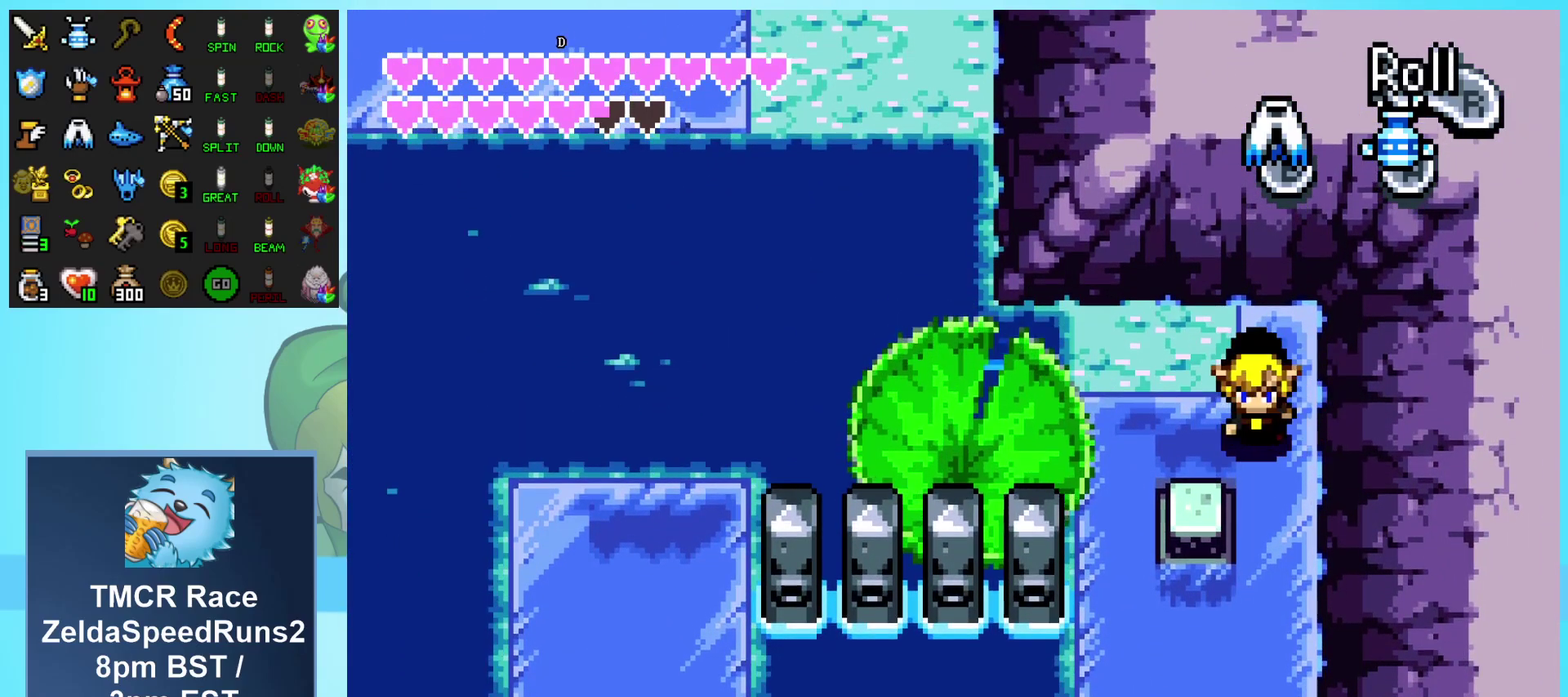
{"buttons": ["DPAD_UP", "DPAD_LEFT"], "events": [[50, "DPAD_RIGHT", "down"], [250, "DPAD_RIGHT", "up"], [283, "DPAD_LEFT", "down"], [450, "DPAD_DOWN", "up"], [500, "DPAD_UP", "down"]]}
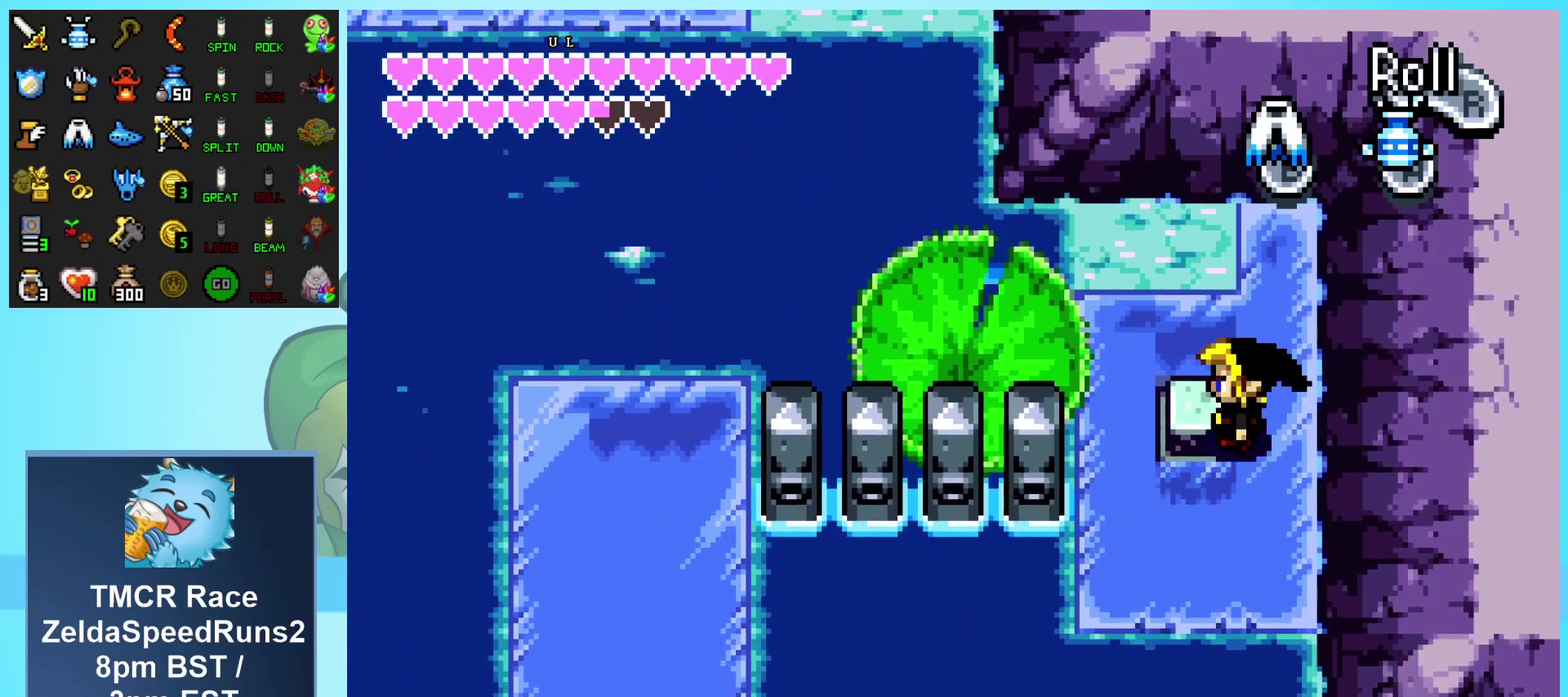
{"buttons": ["DPAD_UP", "DPAD_LEFT"], "events": [[150, "DPAD_LEFT", "up"], [167, "DPAD_RIGHT", "down"], [367, "DPAD_RIGHT", "up"], [433, "DPAD_LEFT", "down"]]}
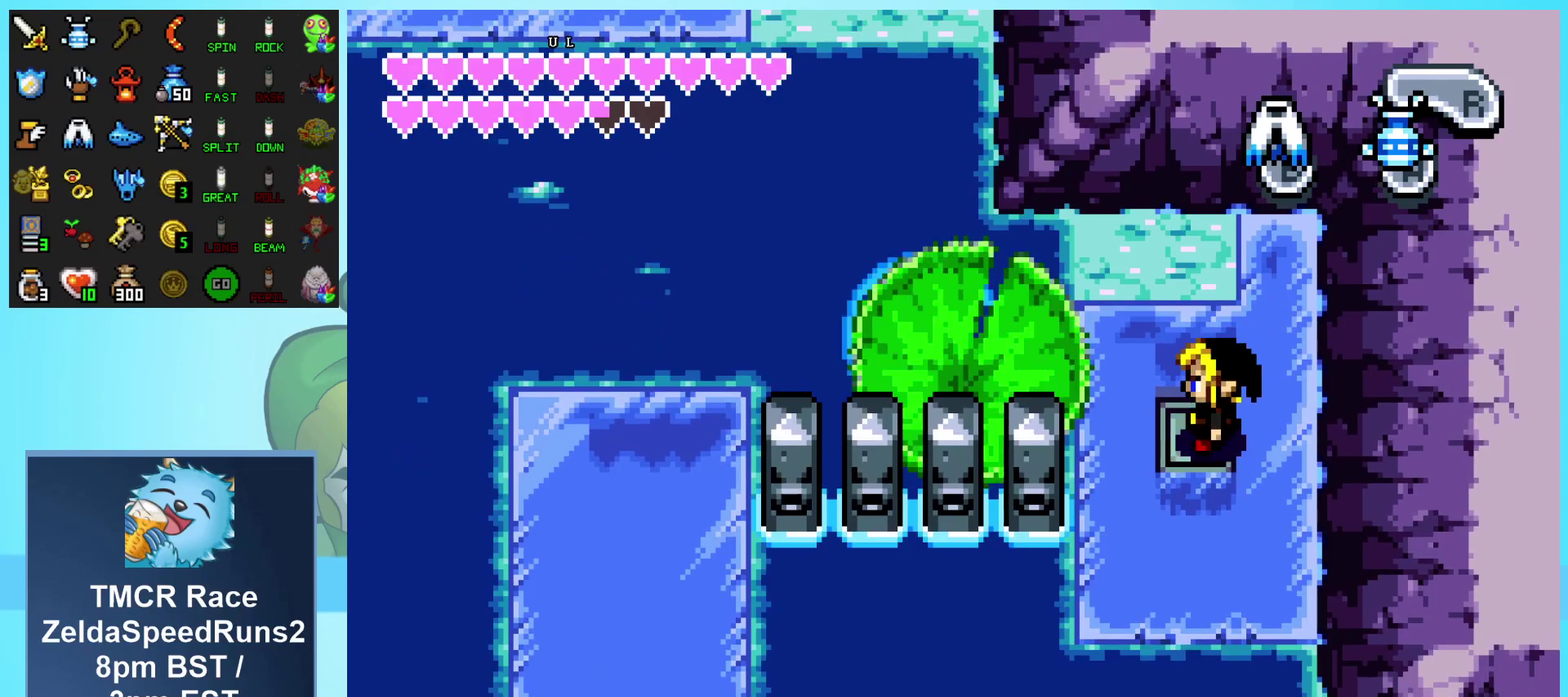
{"buttons": ["DPAD_LEFT"], "events": [[33, "DPAD_UP", "up"], [133, "DPAD_UP", "down"], [467, "DPAD_UP", "up"]]}
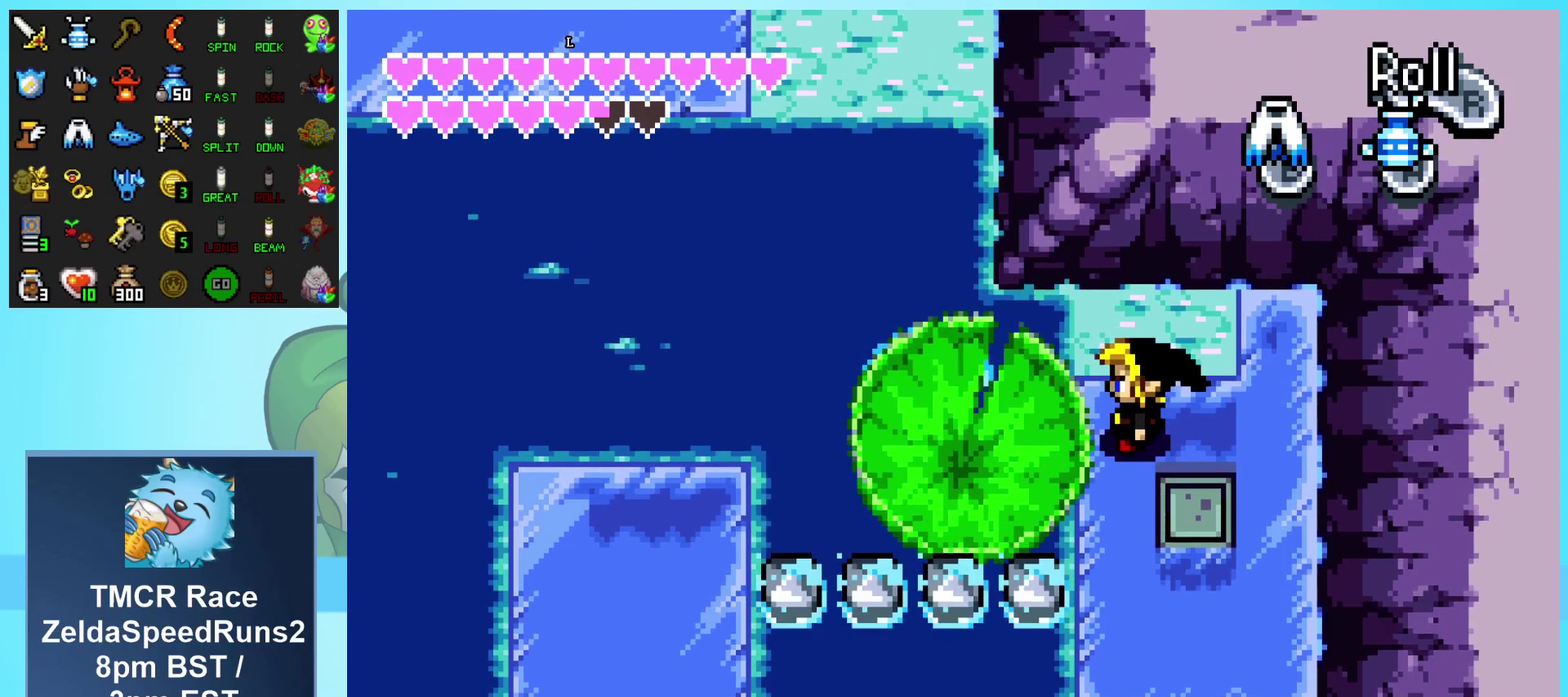
{"buttons": ["DPAD_DOWN", "DPAD_LEFT"], "events": [[167, "DPAD_DOWN", "down"]]}
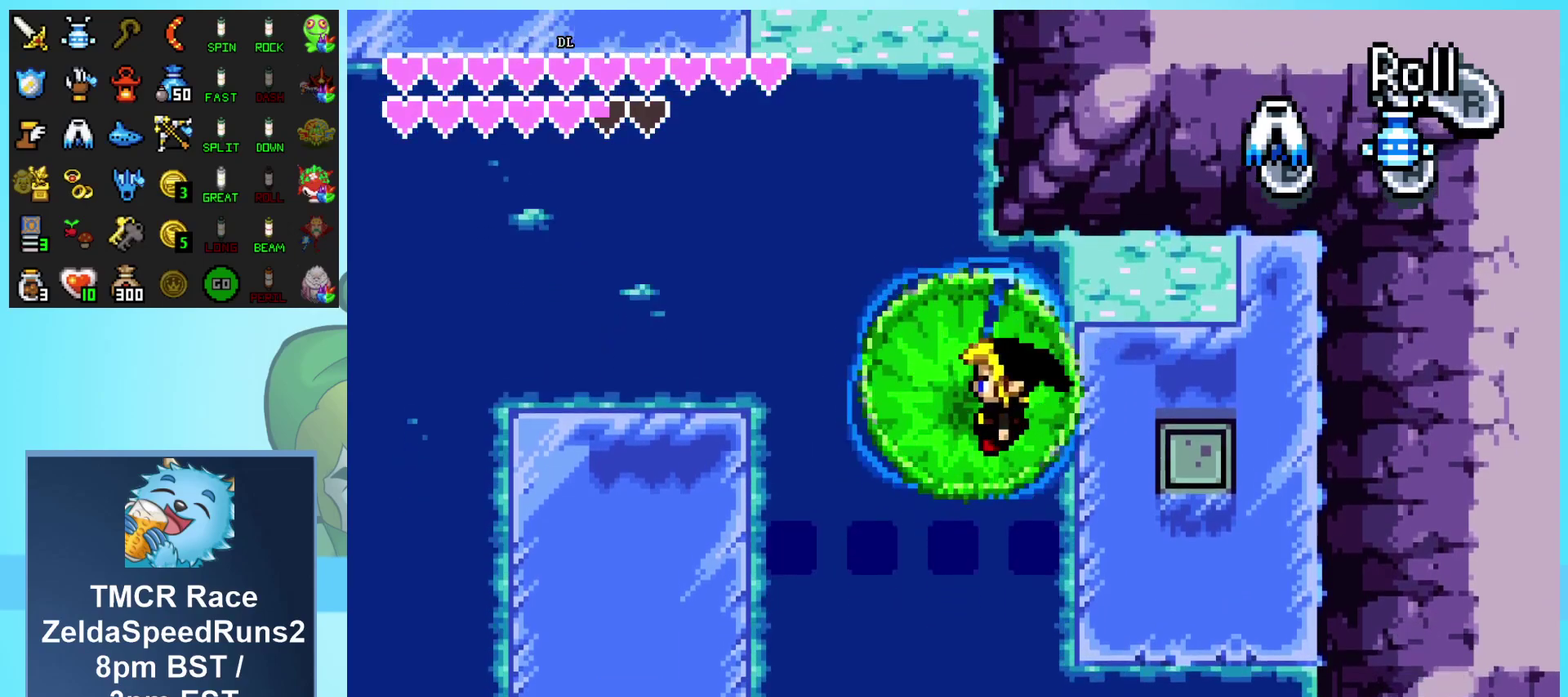
{"buttons": [], "events": [[33, "DPAD_DOWN", "up"], [50, "DPAD_LEFT", "up"], [100, "DPAD_UP", "down"], [200, "A", "down"], [217, "DPAD_UP", "up"], [283, "A", "up"], [367, "A", "down"], [433, "A", "up"]]}
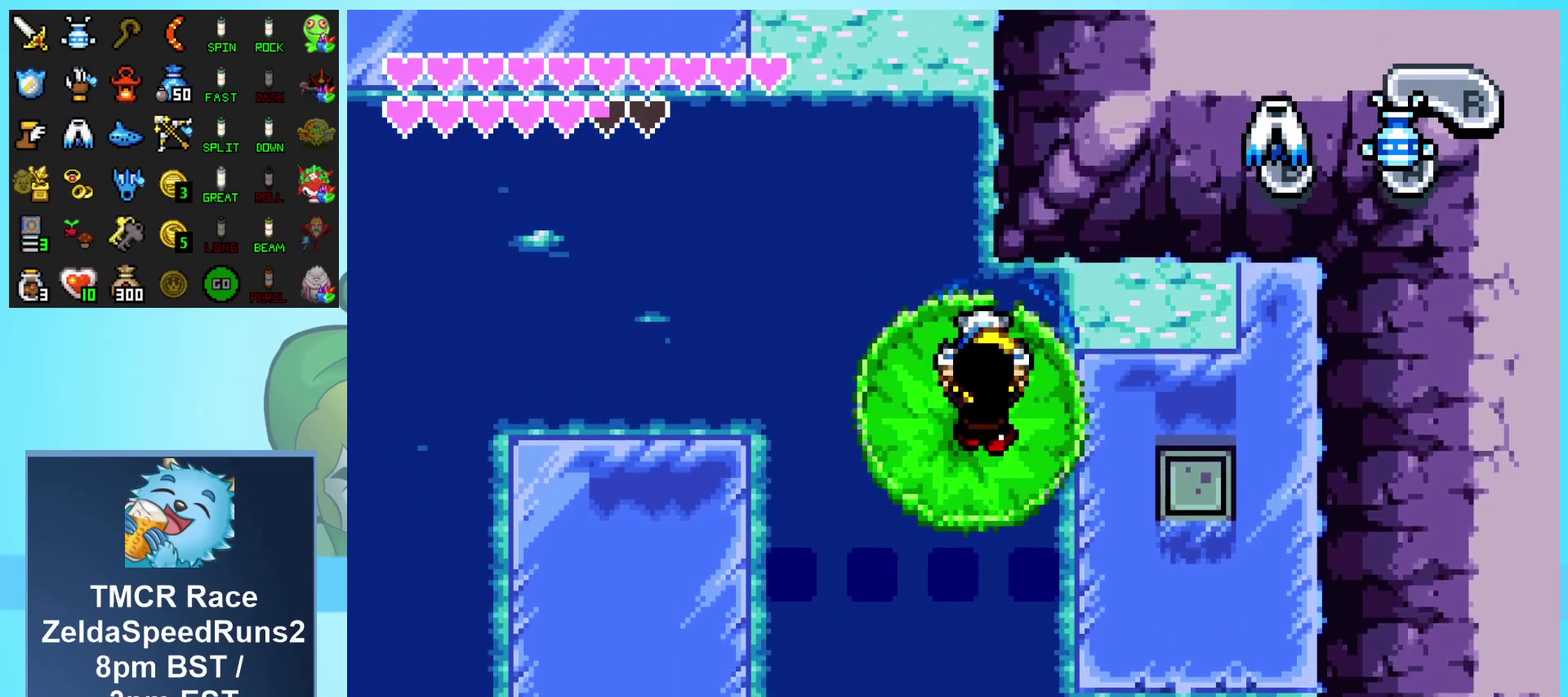
{"buttons": ["A"], "events": [[33, "A", "down"], [100, "A", "up"], [167, "A", "down"], [250, "A", "up"], [300, "A", "down"], [400, "A", "up"], [450, "A", "down"]]}
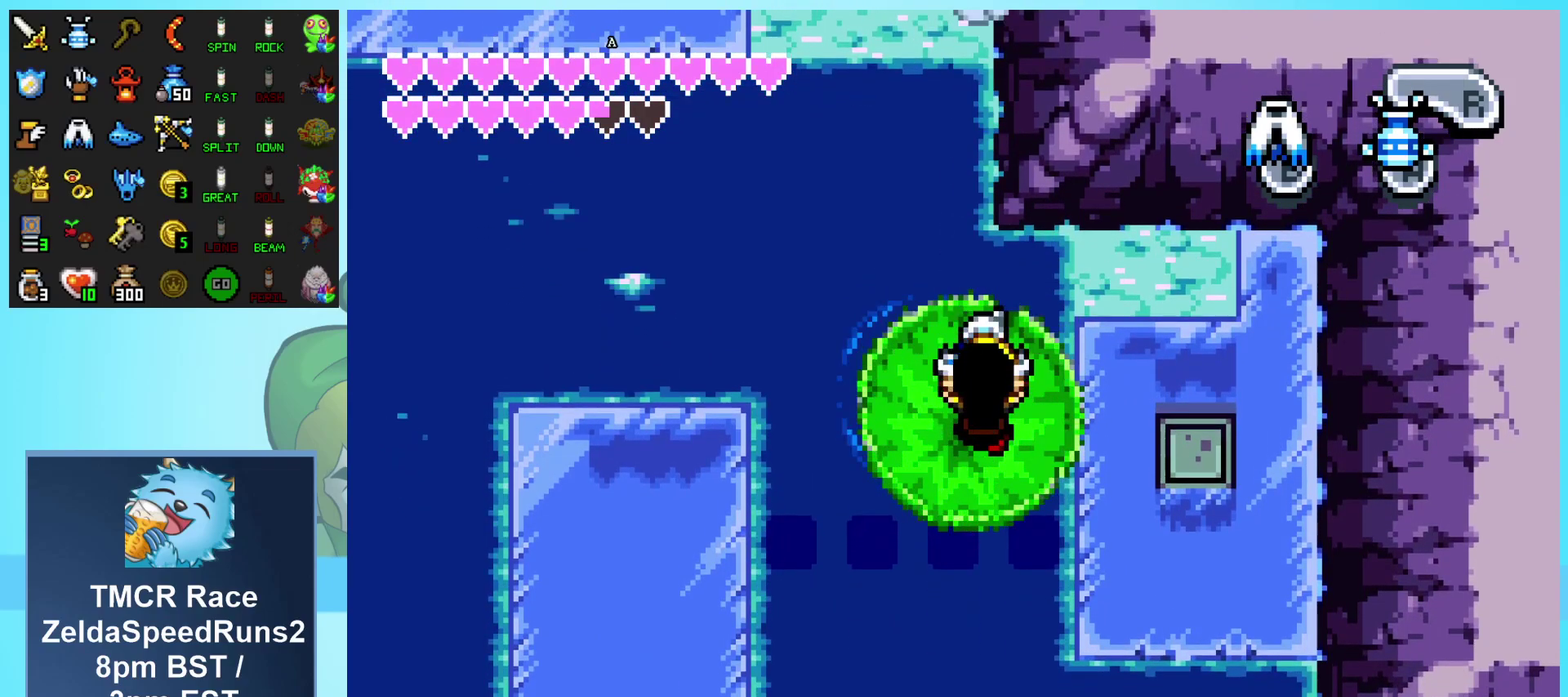
{"buttons": [], "events": [[50, "A", "up"], [100, "A", "down"], [183, "A", "up"], [250, "A", "down"], [500, "A", "up"]]}
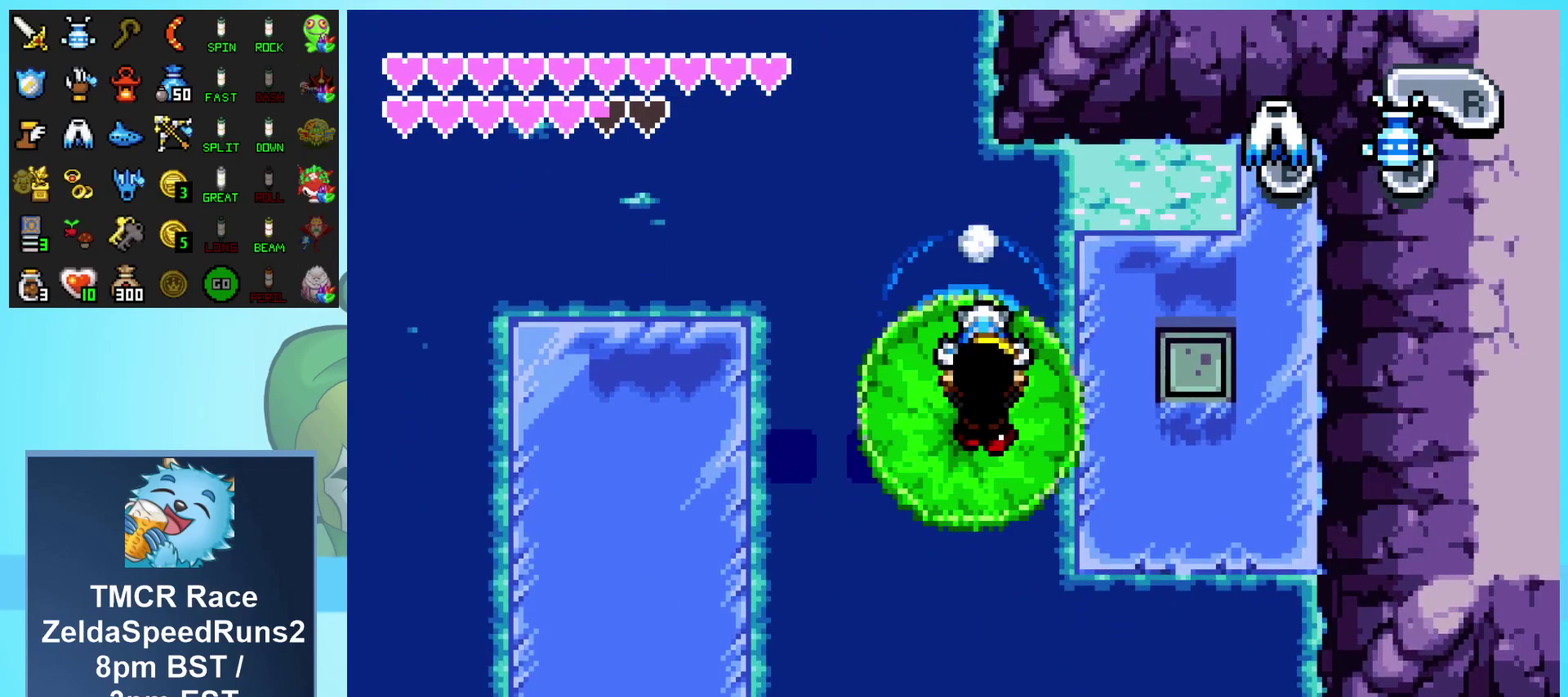
{"buttons": [], "events": [[50, "A", "down"], [150, "A", "up"], [217, "A", "down"], [317, "A", "up"], [367, "A", "down"], [467, "A", "up"]]}